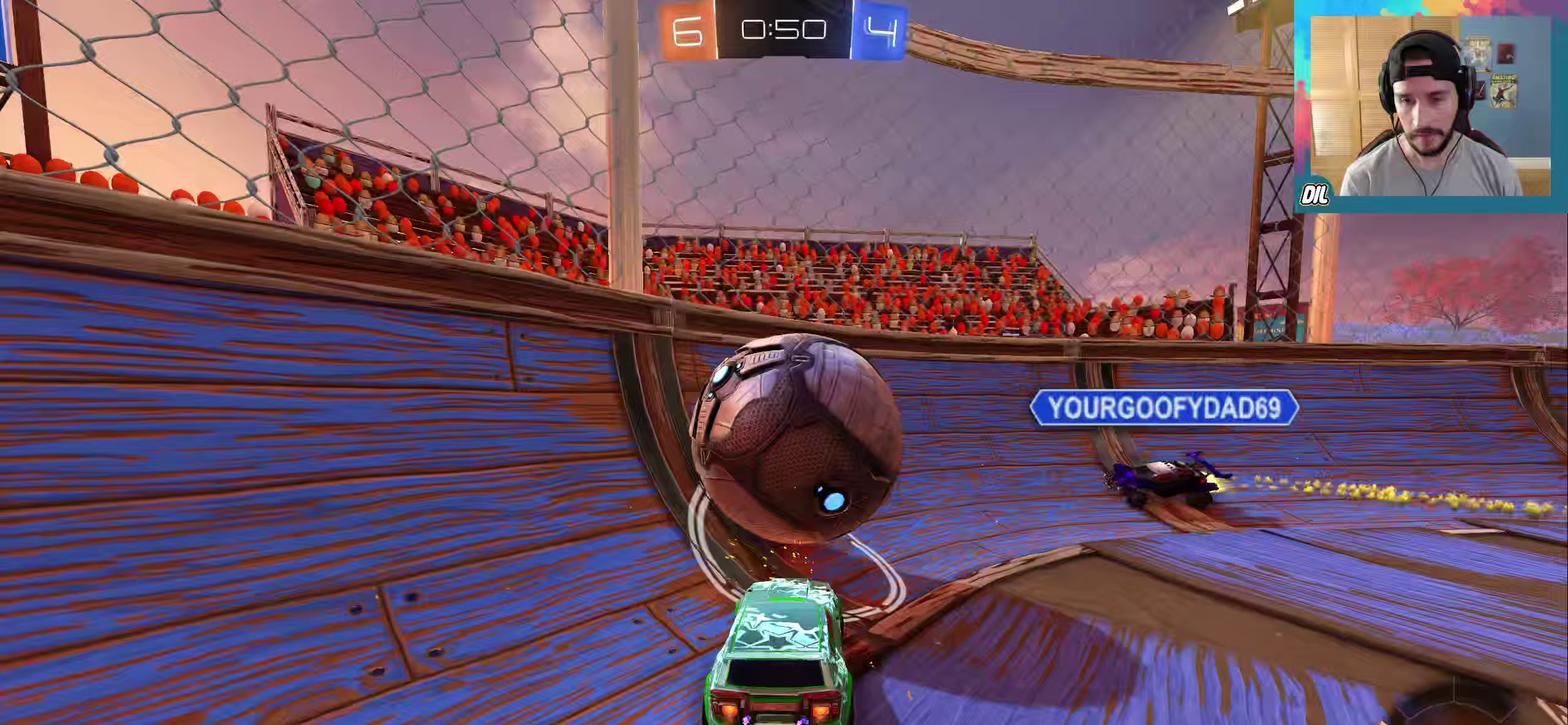
Gameplay with a controller (Xbox layout); each line is a JSON object with the inputs held at the frame after it (dt_ms = milliseconds from this image to that frame). "events" lists button and stick changes between this image and that frame as [ms after this image, input, new state], when the widget could be followed in between. Not read: L3 R2 R3 SELECT.
{"dt_ms": 250, "buttons": ["A", "R1"], "left_stick": "left", "right_stick": "center", "events": [[50, "left_stick", "center"], [100, "left_stick", "left"], [183, "A", "down"]]}
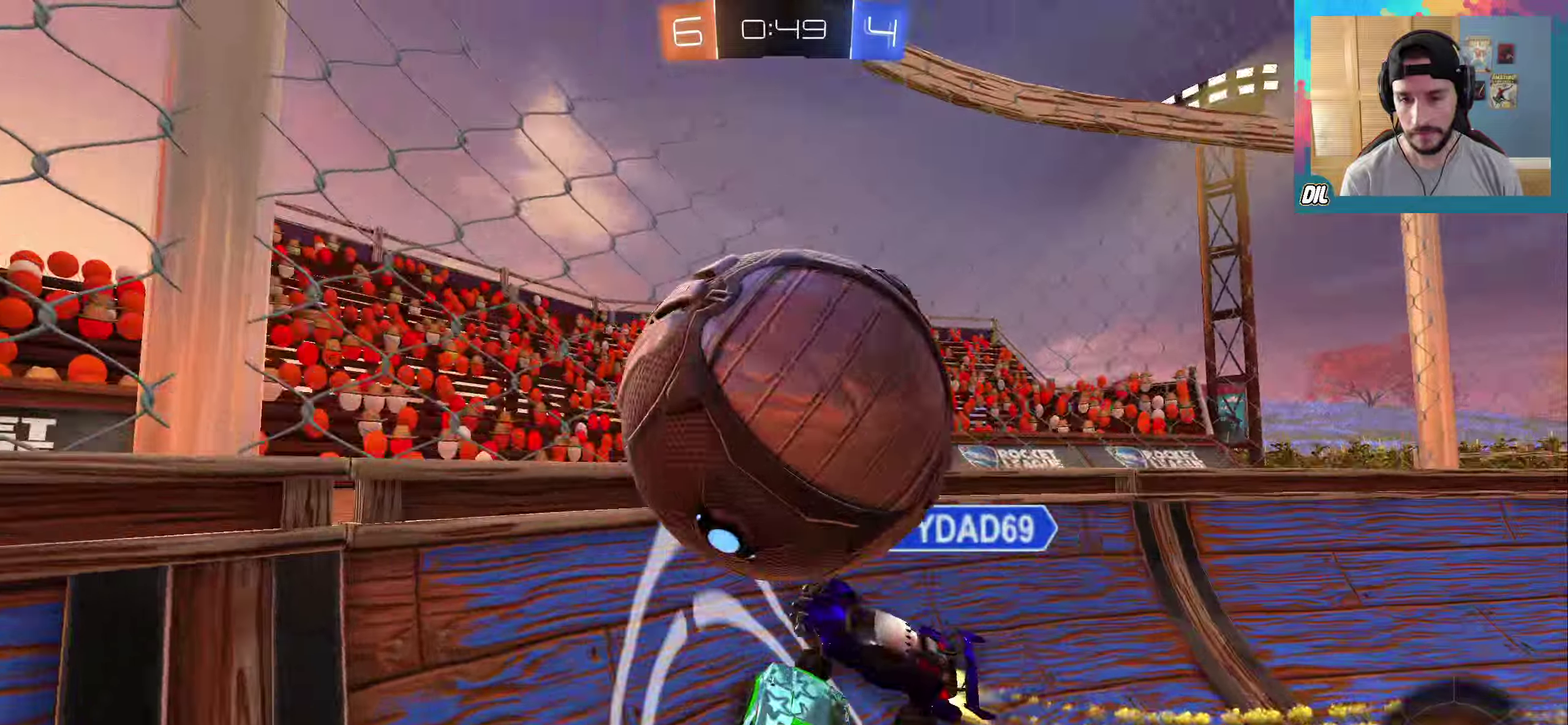
{"dt_ms": 500, "buttons": [], "left_stick": "right", "right_stick": "center", "events": [[83, "A", "up"], [83, "left_stick", "center"], [183, "R1", "up"], [350, "left_stick", "right"]]}
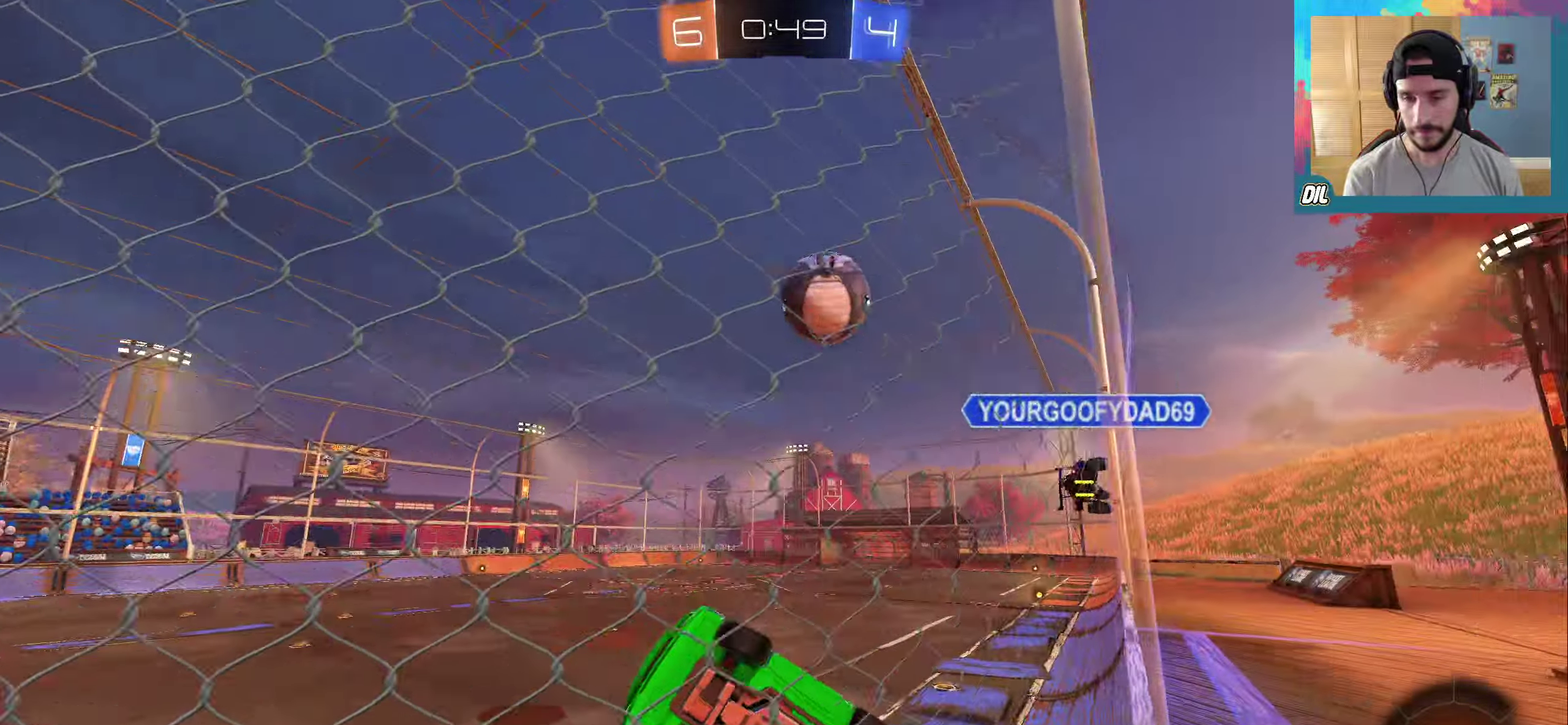
{"dt_ms": 500, "buttons": [], "left_stick": "right", "right_stick": "center", "events": [[67, "L1", "down"], [183, "L1", "up"]]}
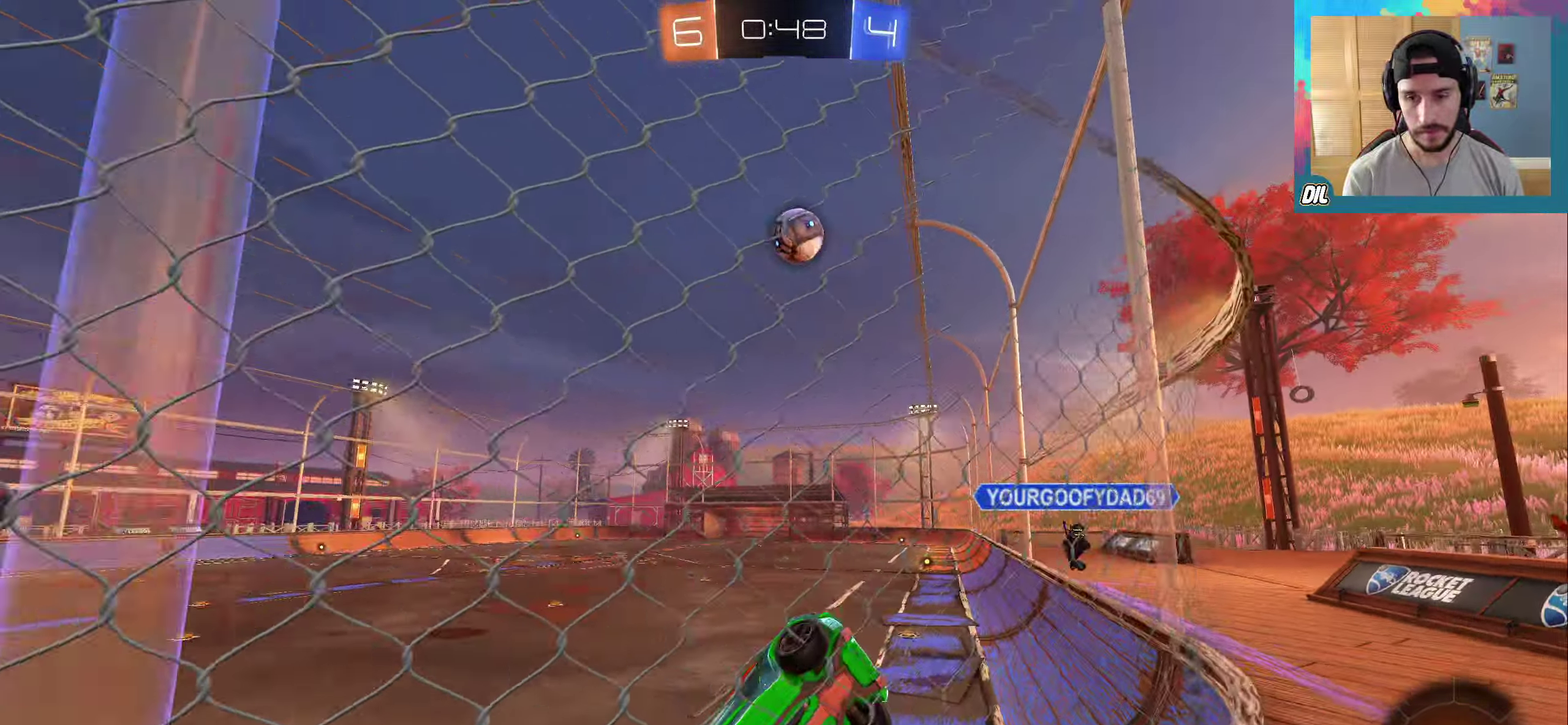
{"dt_ms": 500, "buttons": [], "left_stick": "right", "right_stick": "center", "events": []}
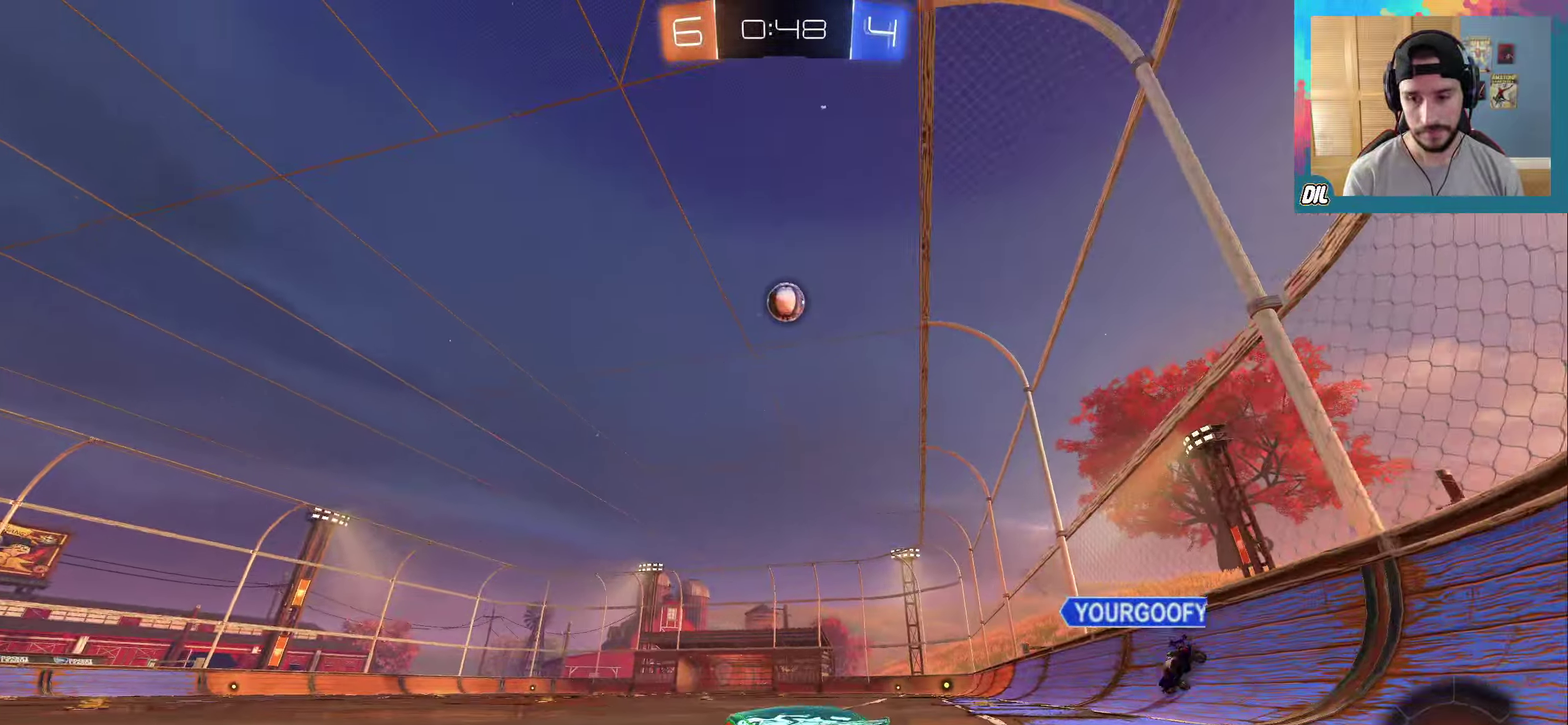
{"dt_ms": 500, "buttons": ["R1"], "left_stick": "center", "right_stick": "center", "events": [[183, "Y", "down"], [267, "Y", "up"], [333, "R1", "down"], [367, "left_stick", "center"]]}
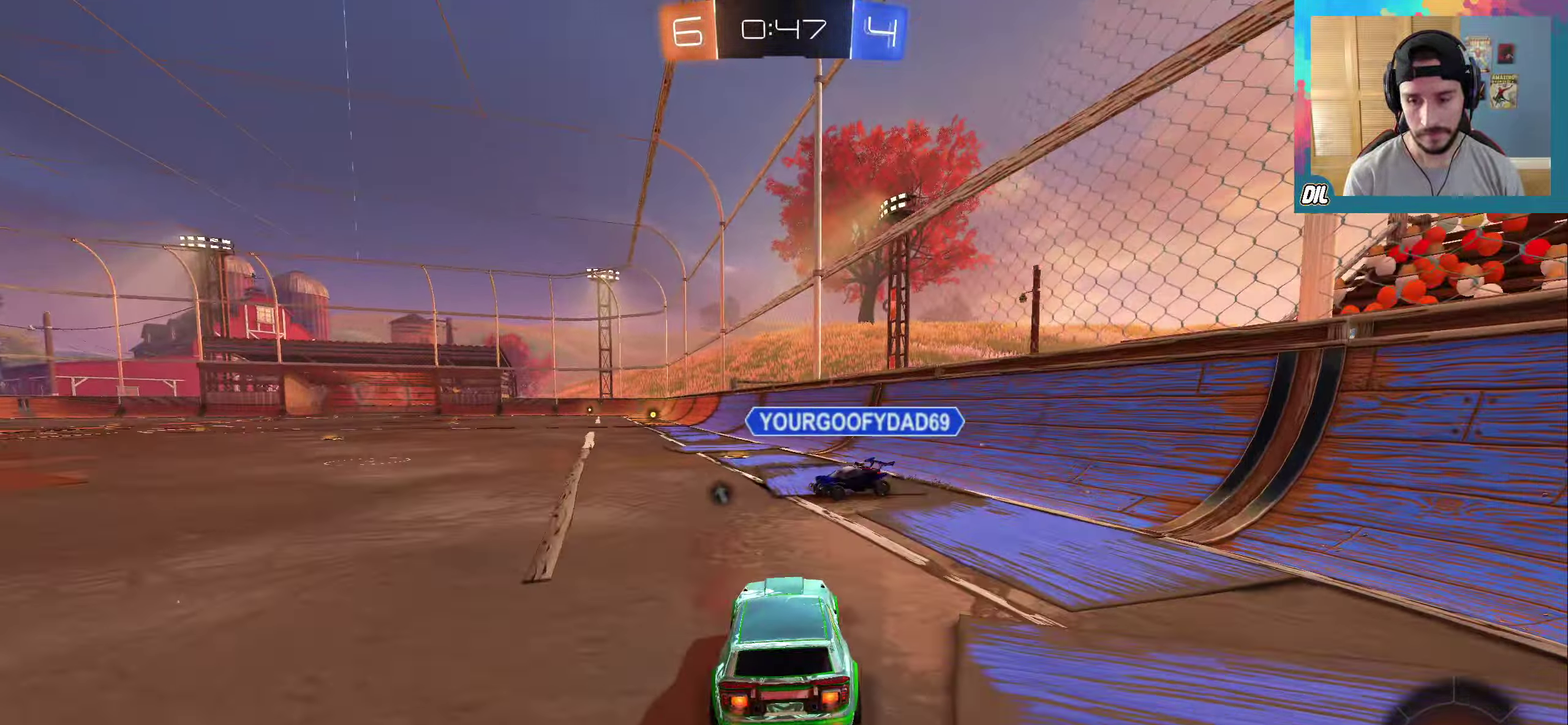
{"dt_ms": 500, "buttons": ["R1"], "left_stick": "right", "right_stick": "center", "events": [[150, "left_stick", "left"], [417, "left_stick", "right"]]}
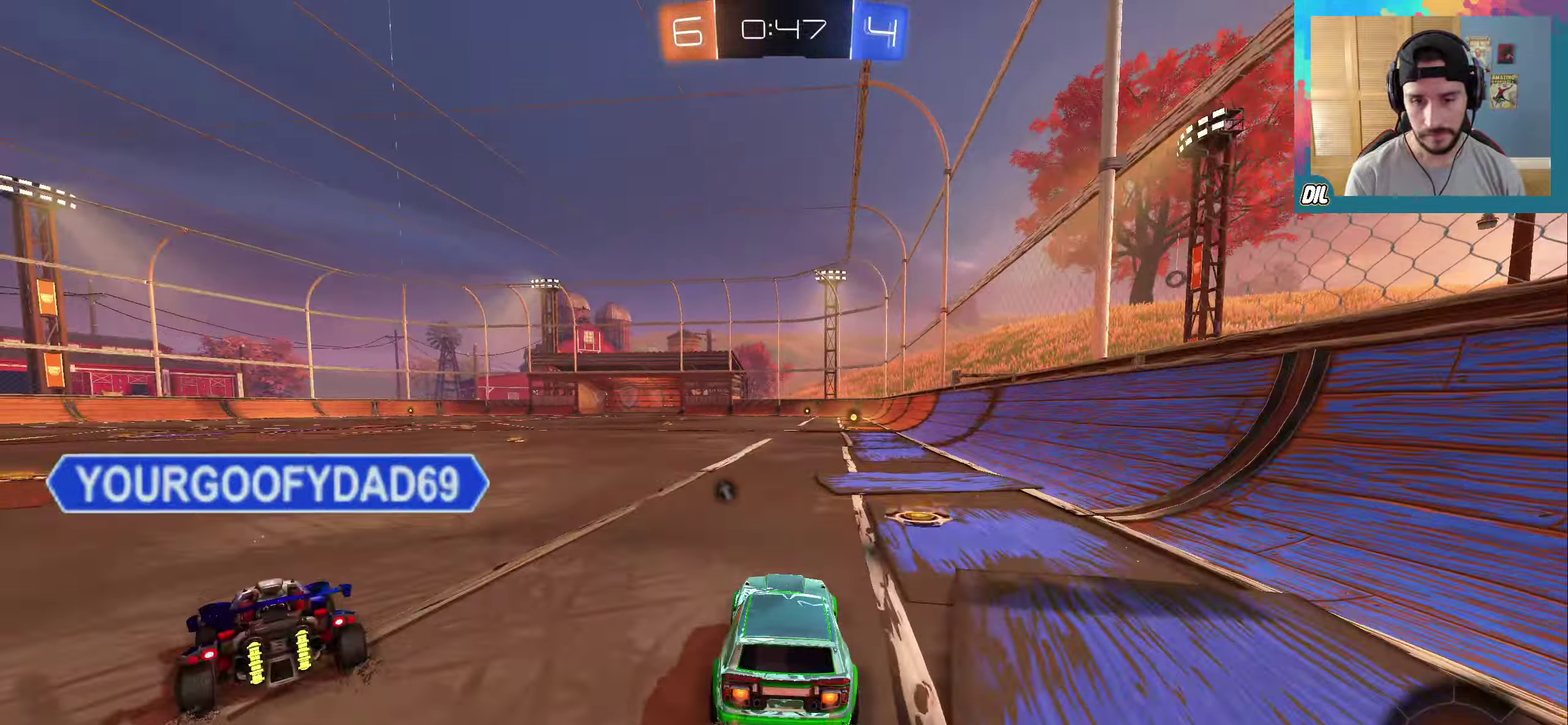
{"dt_ms": 500, "buttons": ["R1"], "left_stick": "center", "right_stick": "center", "events": [[117, "left_stick", "center"], [367, "left_stick", "left"], [483, "left_stick", "center"]]}
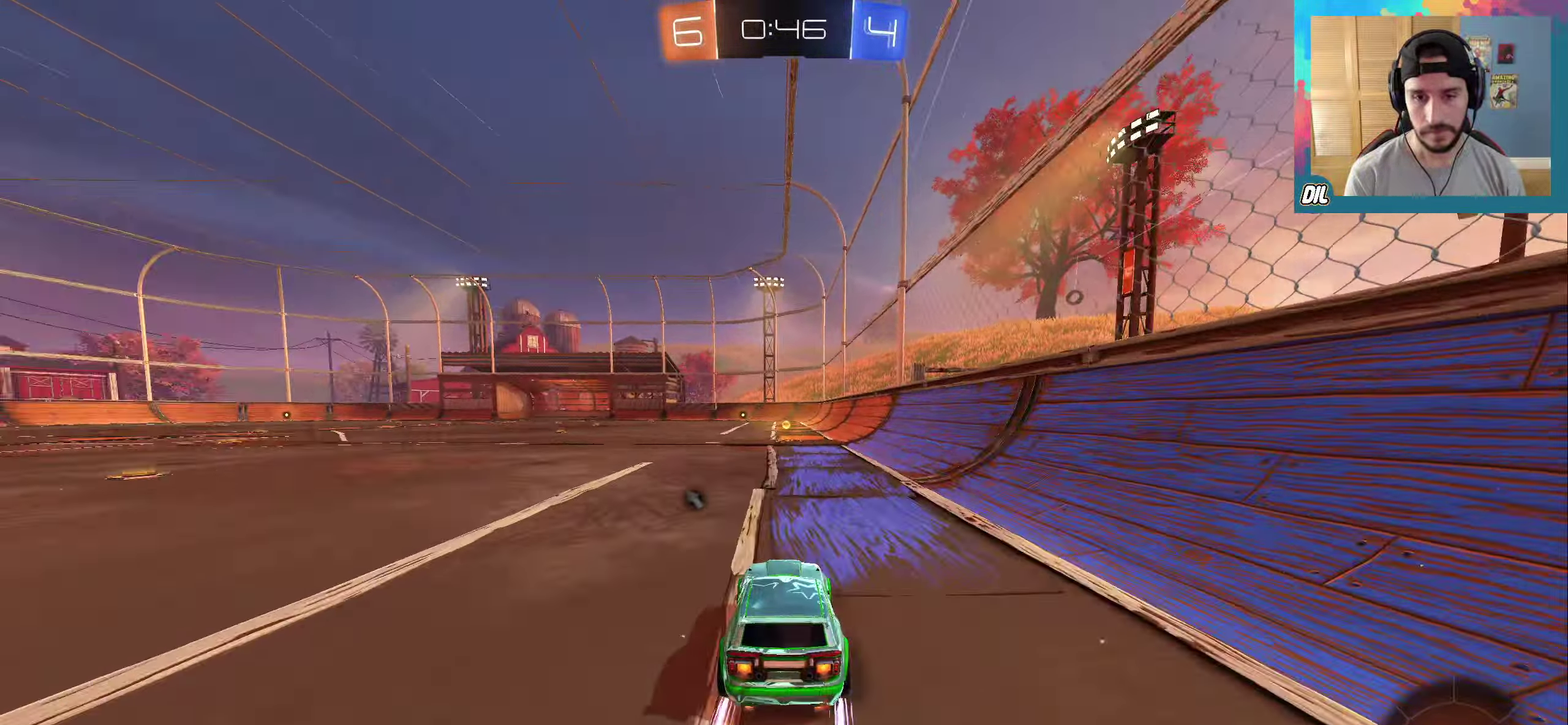
{"dt_ms": 500, "buttons": [], "left_stick": "center", "right_stick": "center", "events": [[233, "Y", "down"], [233, "left_stick", "right"], [317, "Y", "up"], [333, "R1", "up"], [400, "left_stick", "center"]]}
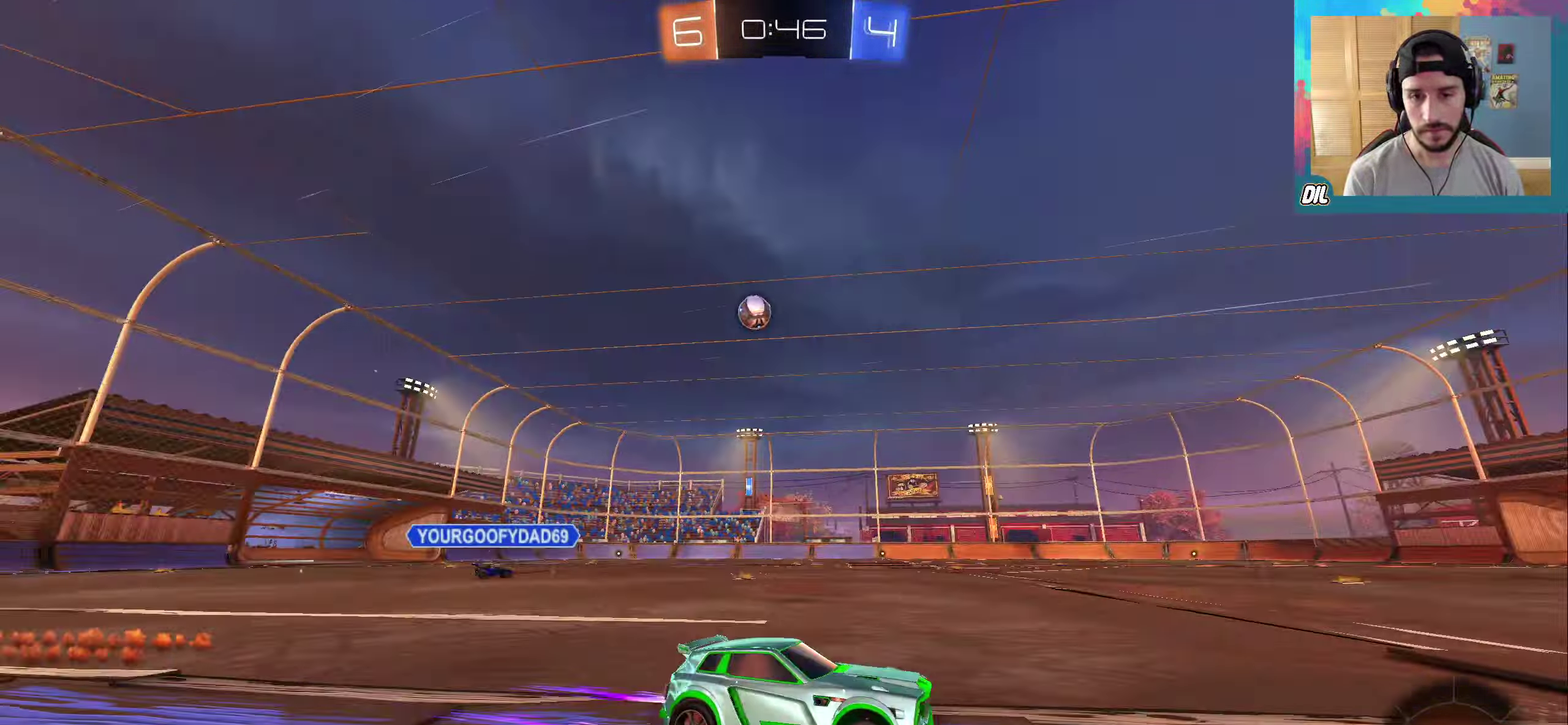
{"dt_ms": 500, "buttons": ["R1"], "left_stick": "center", "right_stick": "center", "events": [[117, "left_stick", "left"], [350, "left_stick", "center"], [467, "R1", "down"]]}
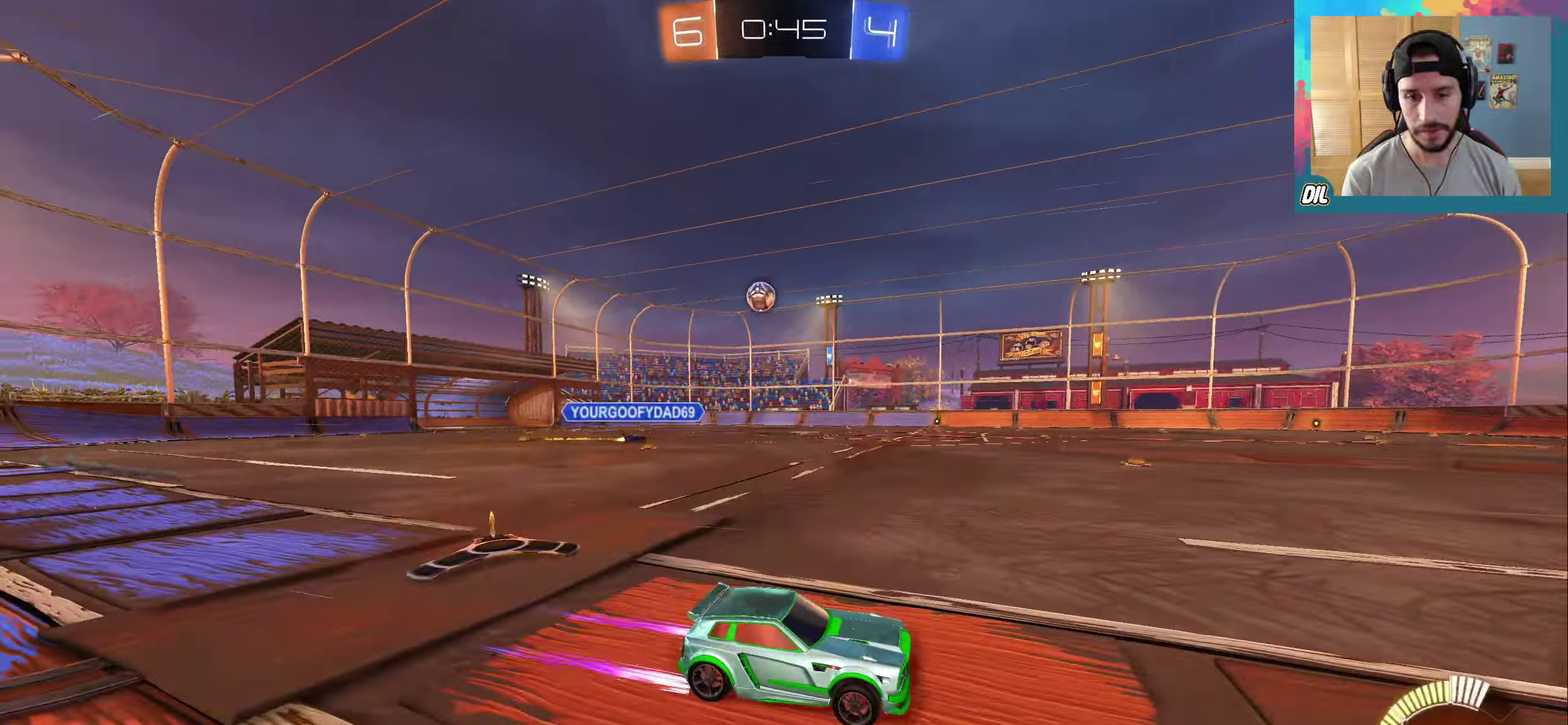
{"dt_ms": 500, "buttons": ["R1"], "left_stick": "left", "right_stick": "center", "events": [[17, "left_stick", "left"], [167, "left_stick", "center"], [433, "left_stick", "left"]]}